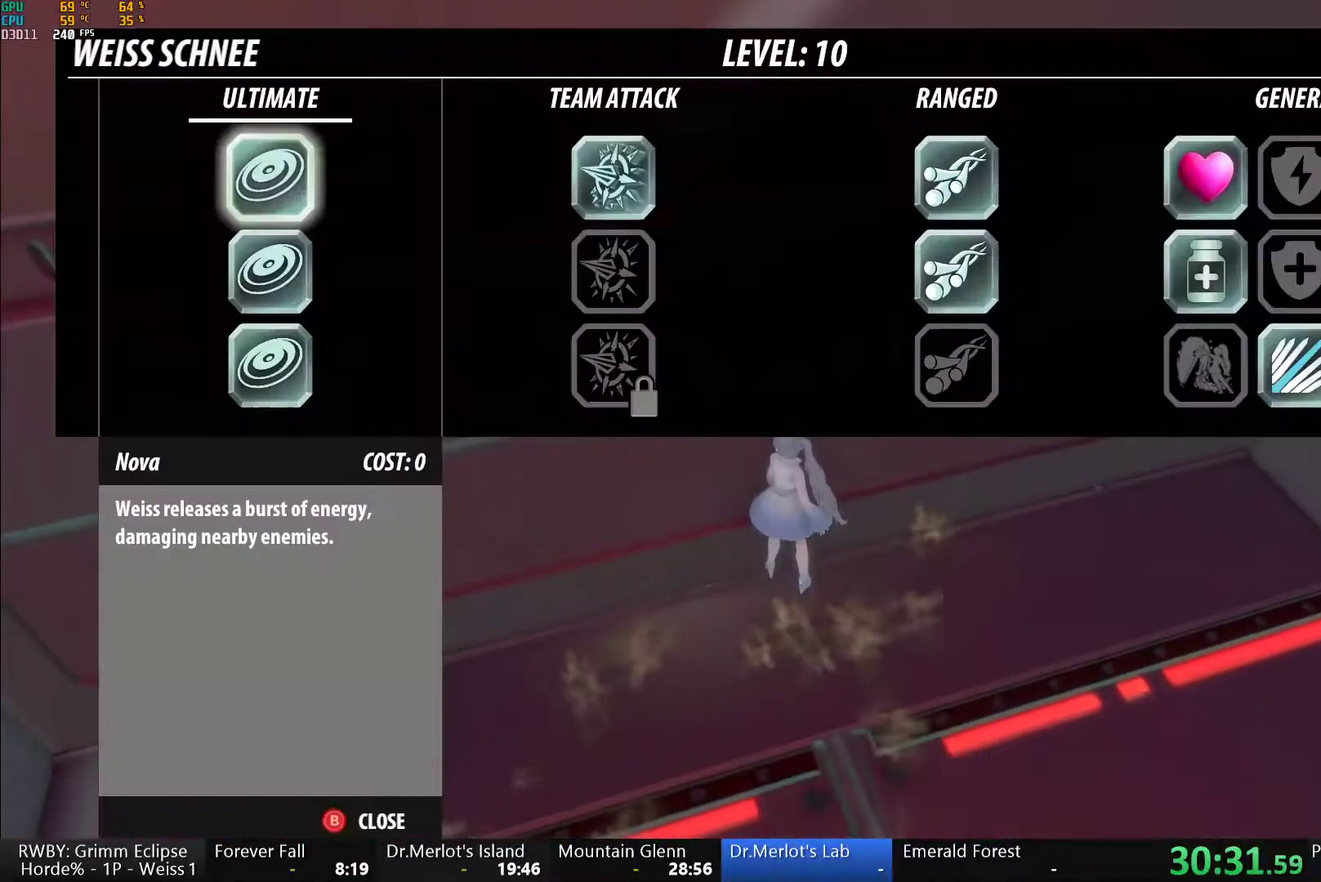
Gameplay with a controller (Xbox layout); each line is a JSON object with the inputs held at the frame after it. "button_events" lists button changes between this image and that frame as [ms after this image, input, new state], when the widget could be followed in between (sticks are given only as held states).
{"buttons": [], "left_stick": "center", "right_stick": "center", "button_events": [[50, "DPAD_UP", "up"]]}
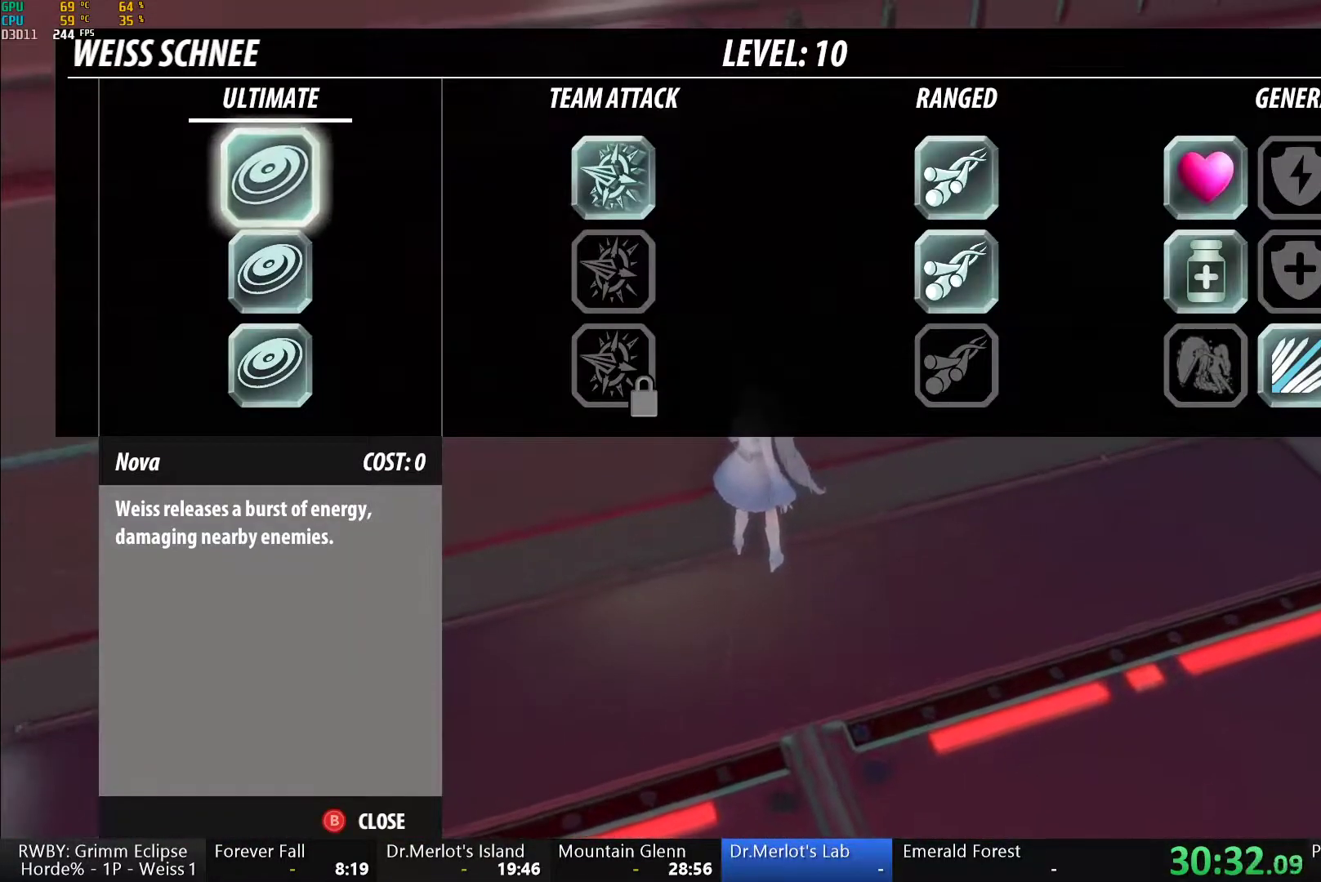
{"buttons": [], "left_stick": "center", "right_stick": "center", "button_events": [[233, "B", "down"], [350, "B", "up"]]}
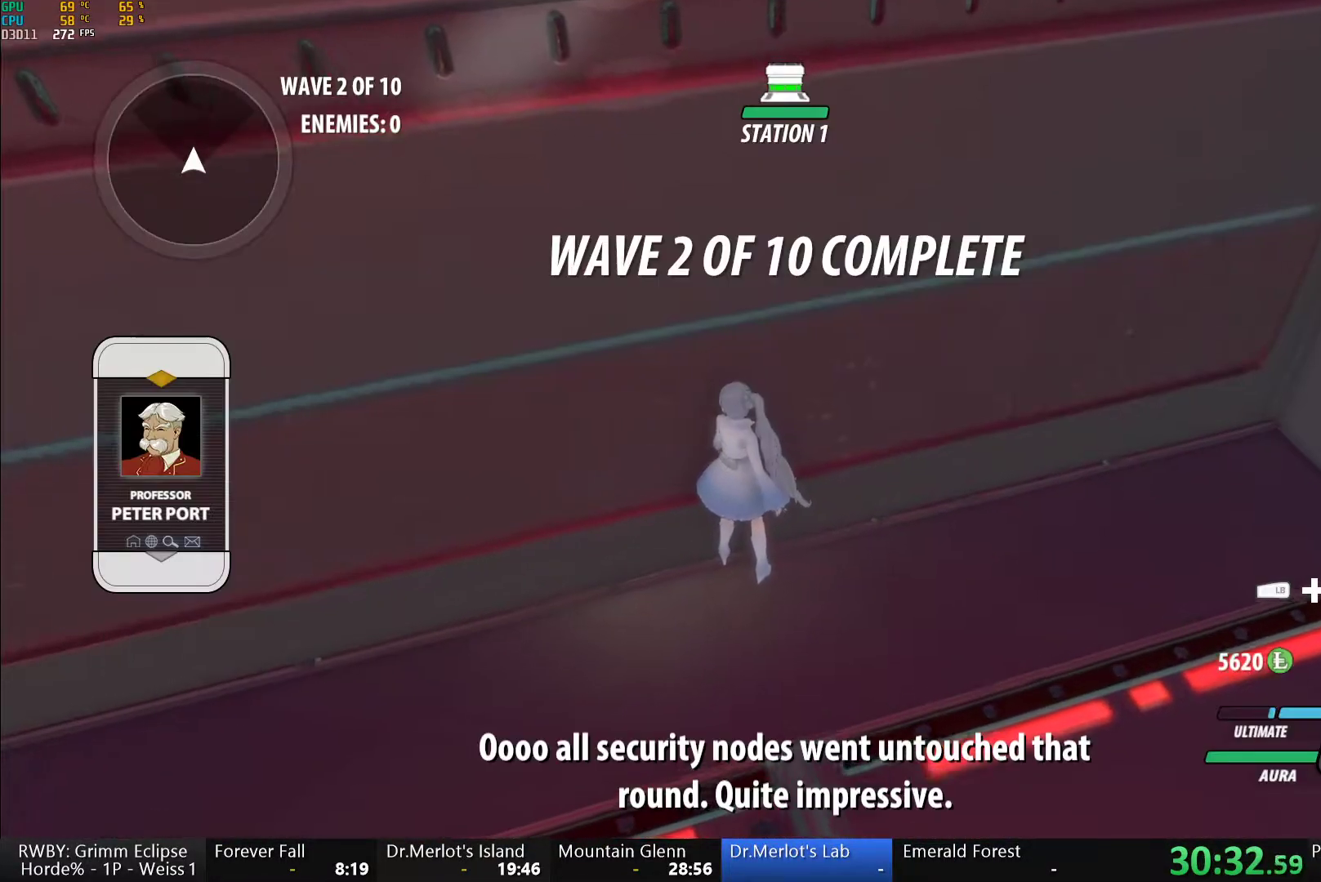
{"buttons": [], "left_stick": "center", "right_stick": "center", "button_events": []}
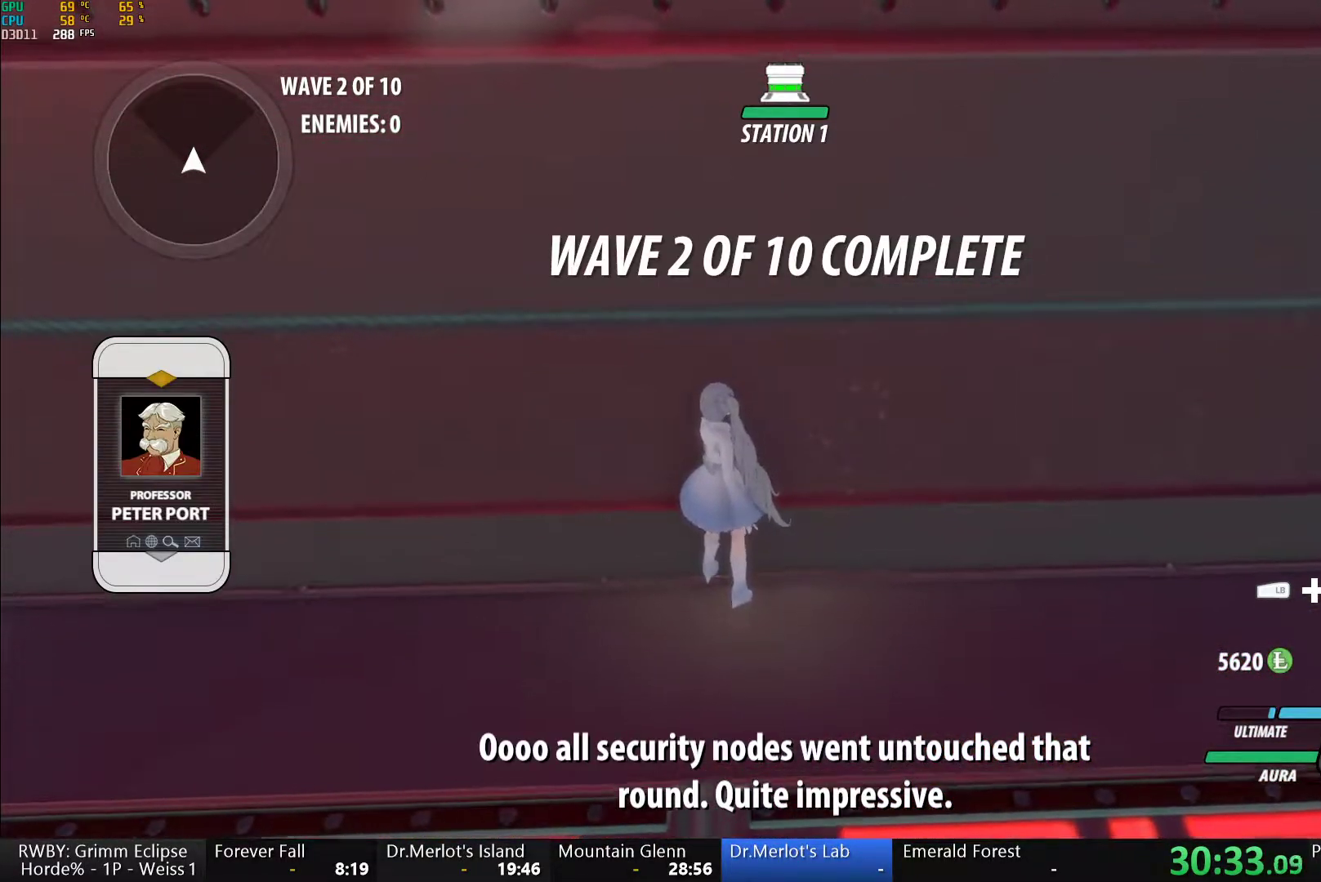
{"buttons": [], "left_stick": "center", "right_stick": "center", "button_events": []}
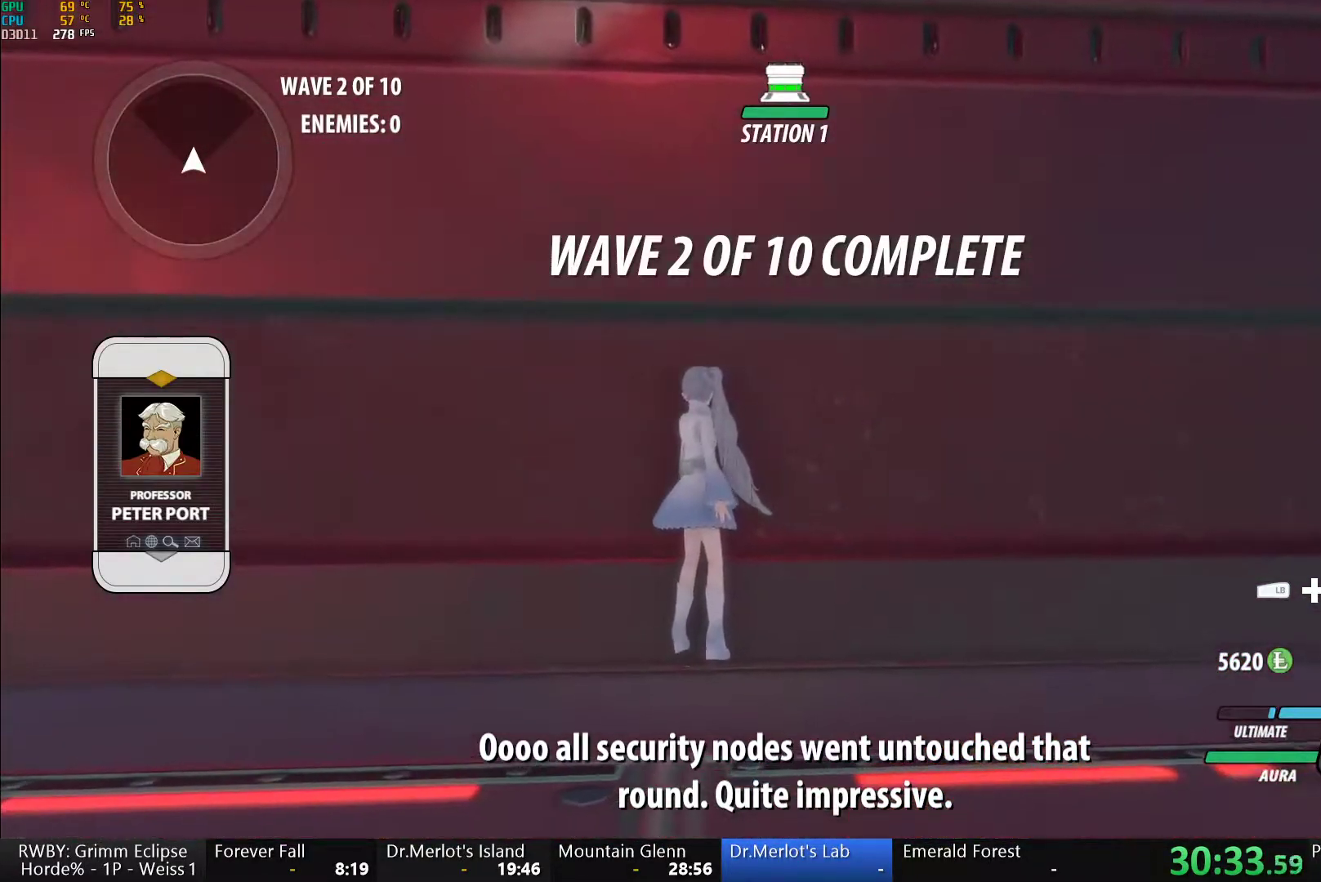
{"buttons": [], "left_stick": "center", "right_stick": "center", "button_events": []}
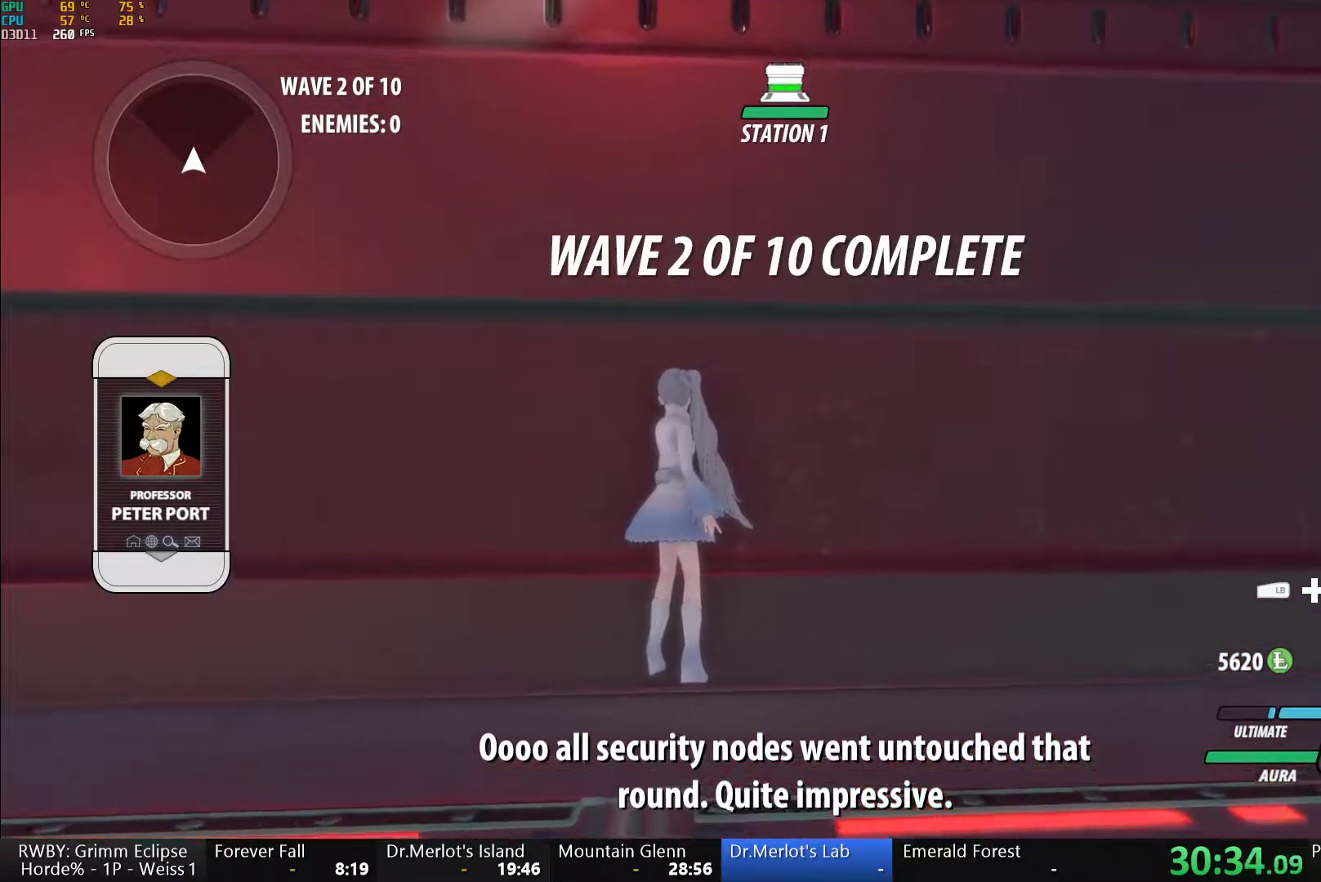
{"buttons": [], "left_stick": "center", "right_stick": "down", "button_events": []}
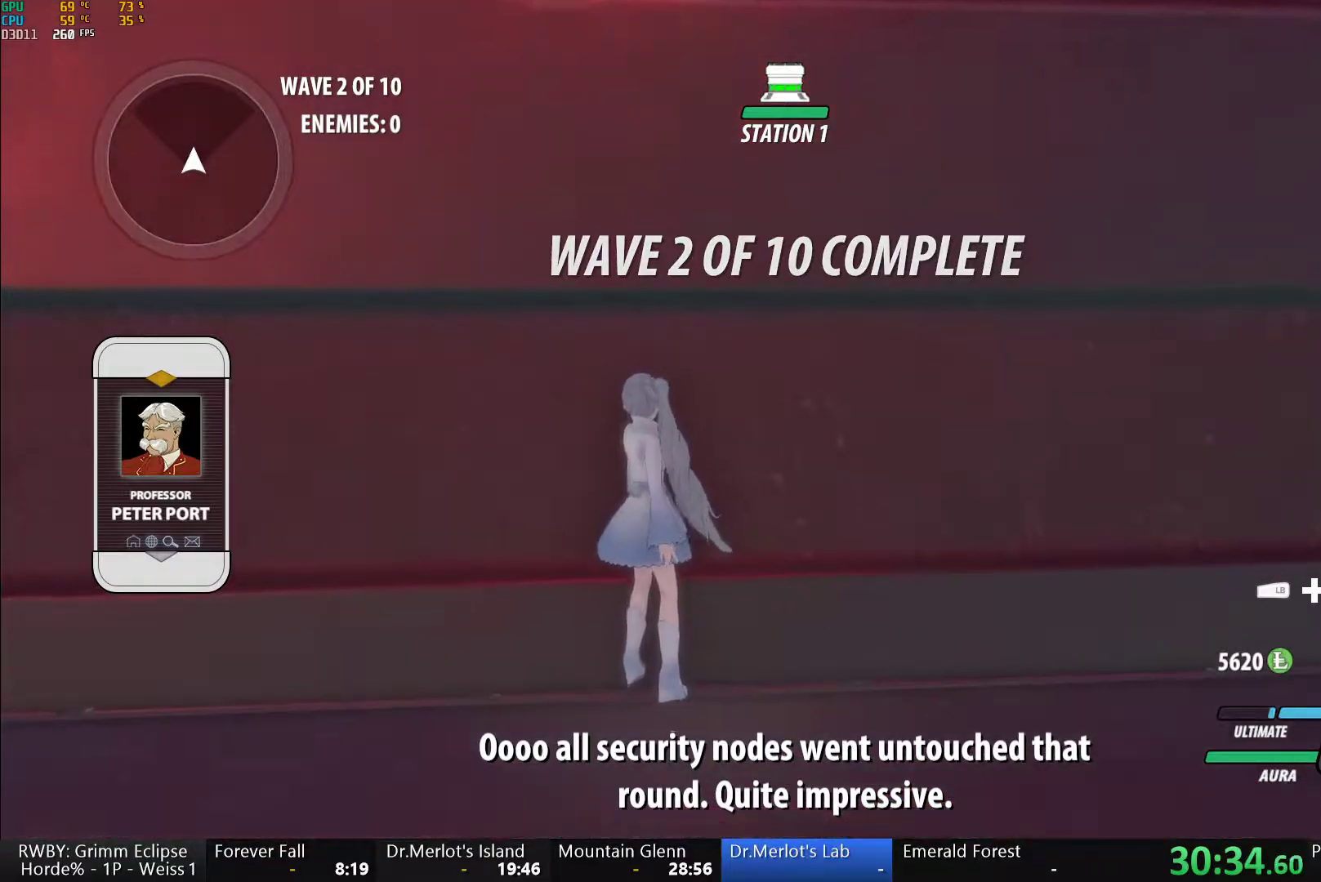
{"buttons": [], "left_stick": "center", "right_stick": "center", "button_events": []}
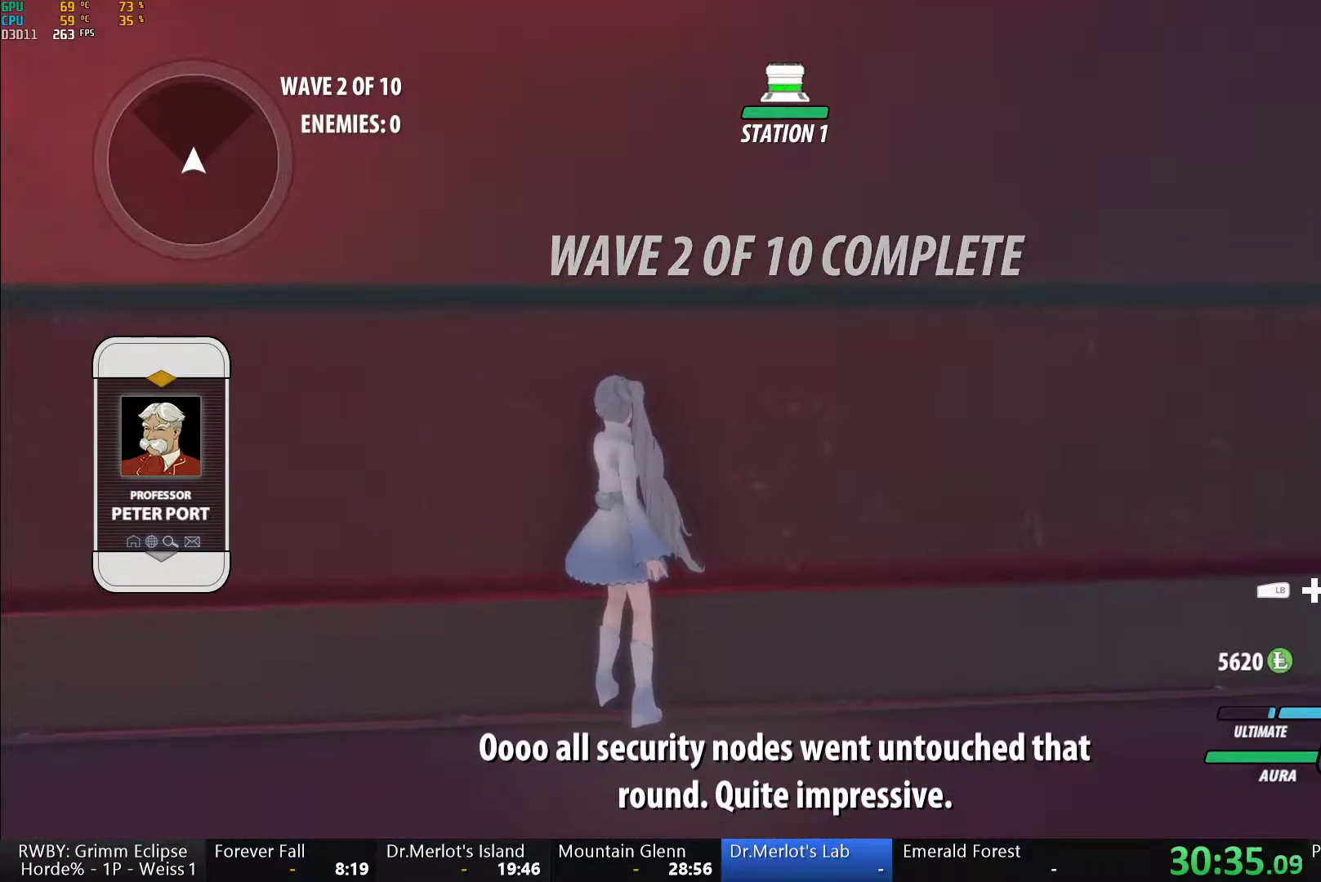
{"buttons": [], "left_stick": "center", "right_stick": "center", "button_events": []}
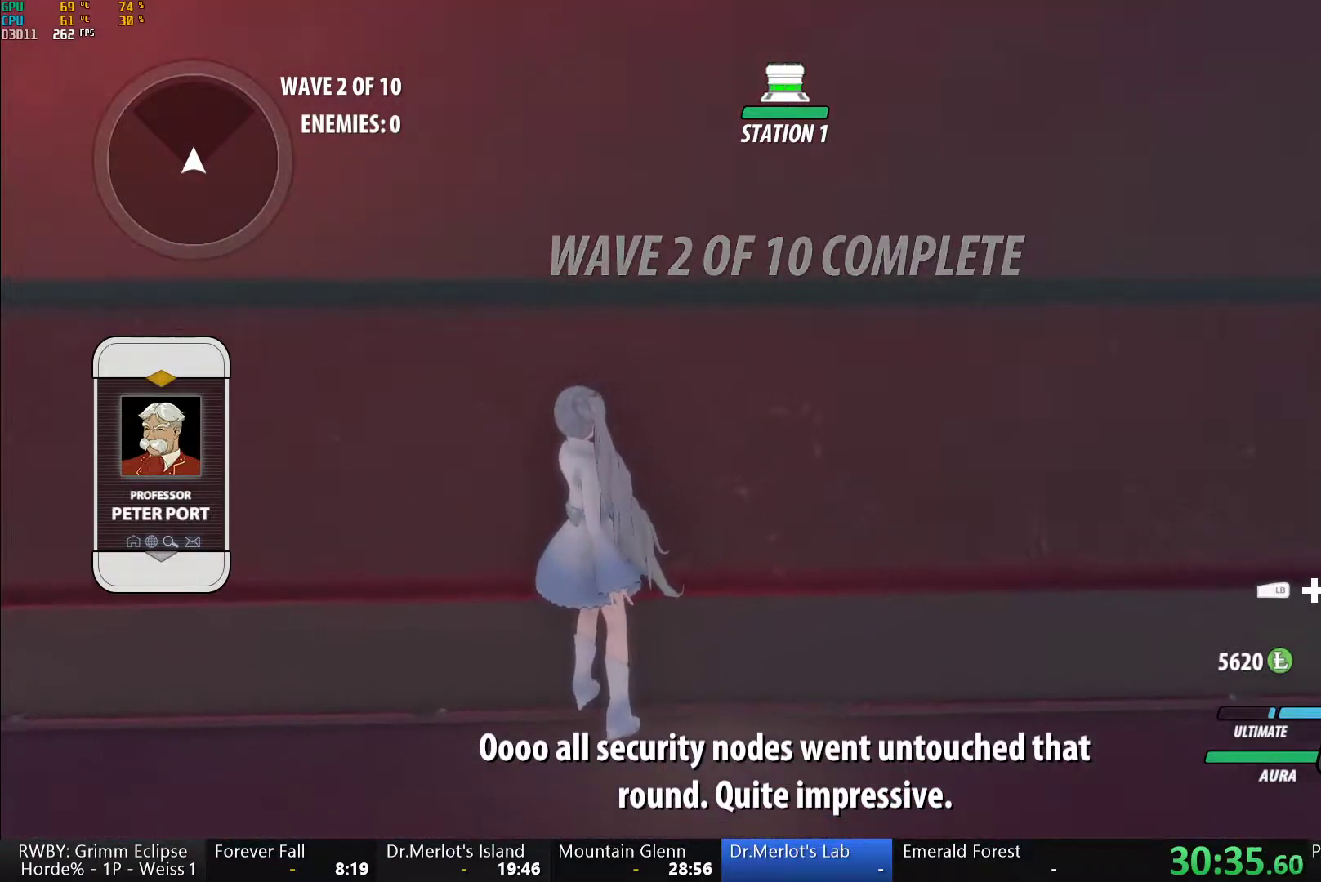
{"buttons": [], "left_stick": "center", "right_stick": "center", "button_events": []}